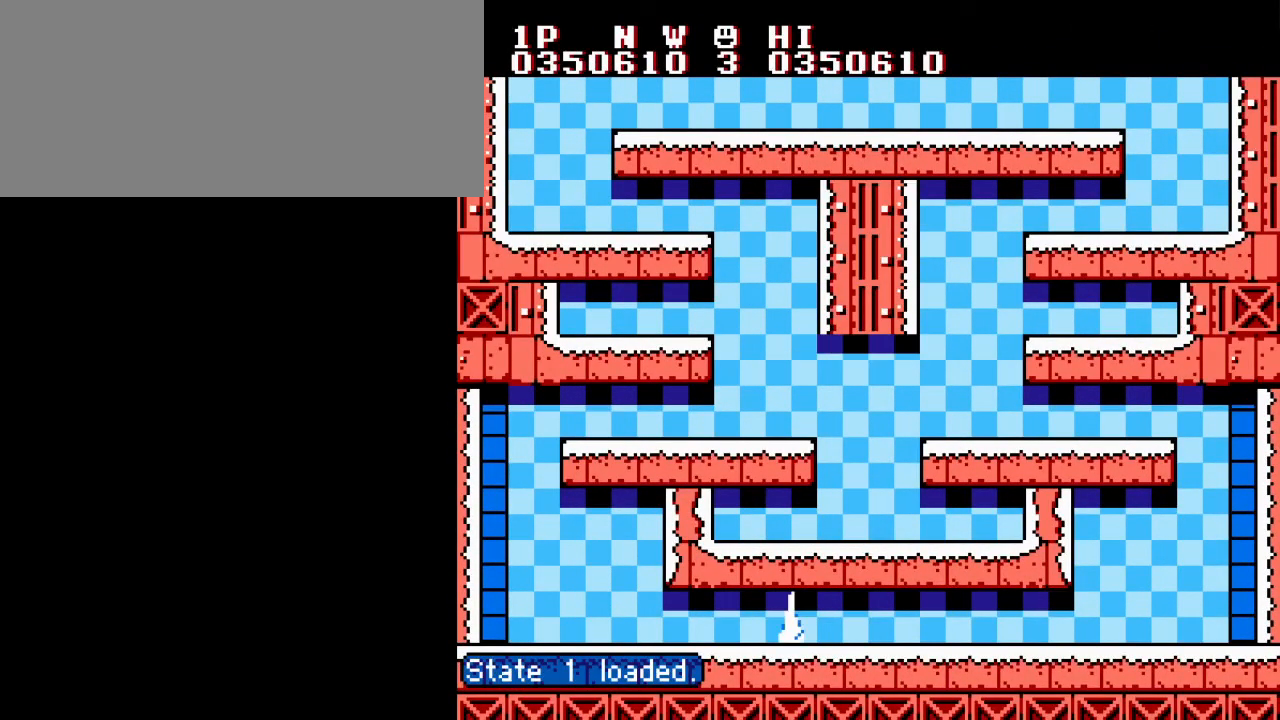
Gameplay with a controller (Nintendo layout); each line is a JSON object with the inputs held at the frame after it. "events" lists button and stick changes between this image and that frame as [ms after this image, input, new state], when the widget could be followed in between. Not read: L3 R3.
{"buttons": [], "events": []}
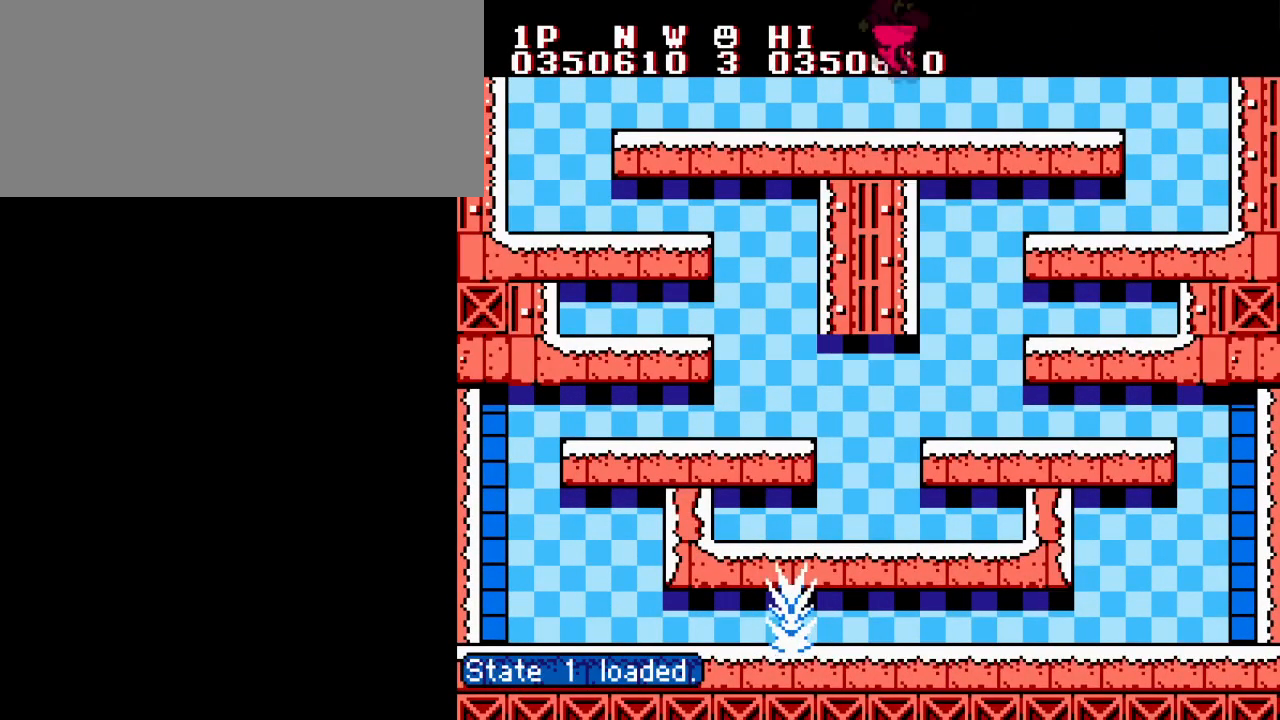
{"buttons": [], "events": []}
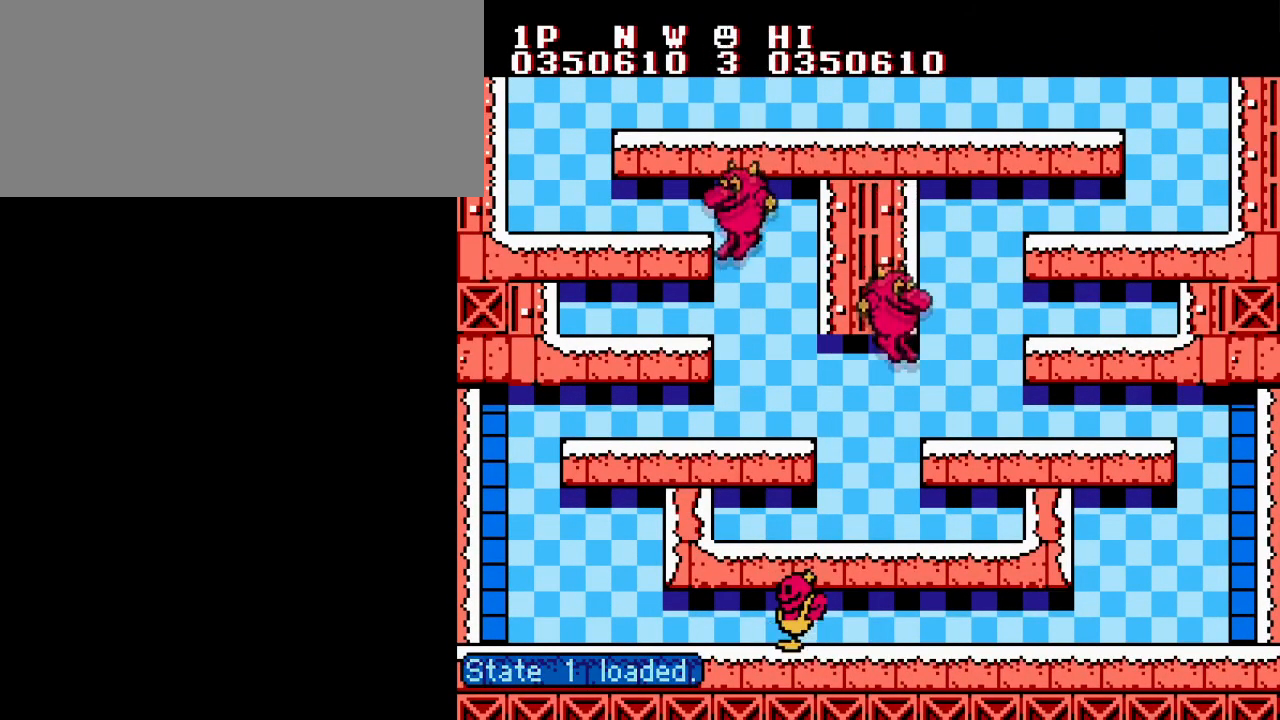
{"buttons": [], "events": [[184, "A", "down"], [351, "A", "up"]]}
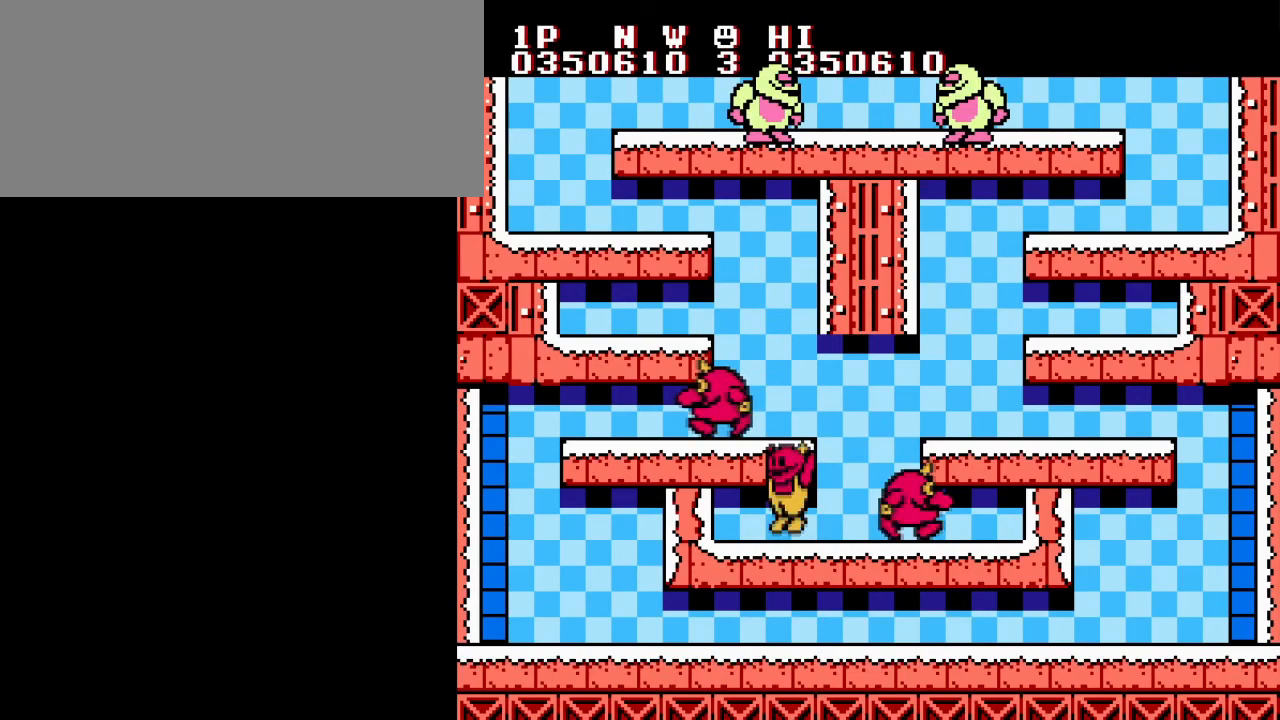
{"buttons": ["B", "DPAD_LEFT"], "events": [[100, "A", "down"], [150, "B", "down"], [183, "DPAD_LEFT", "down"], [234, "A", "up"], [250, "B", "up"], [317, "B", "down"], [400, "B", "up"], [500, "B", "down"]]}
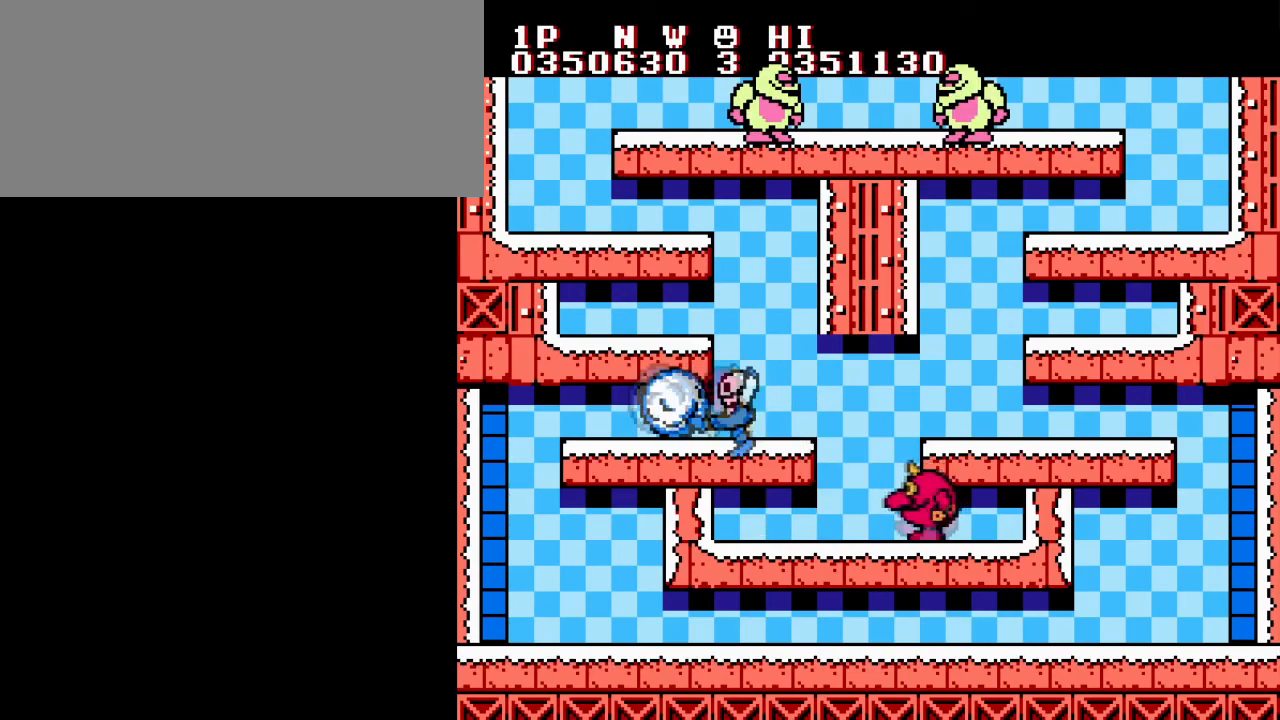
{"buttons": ["DPAD_LEFT"], "events": [[84, "A", "down"], [234, "B", "up"], [251, "A", "up"]]}
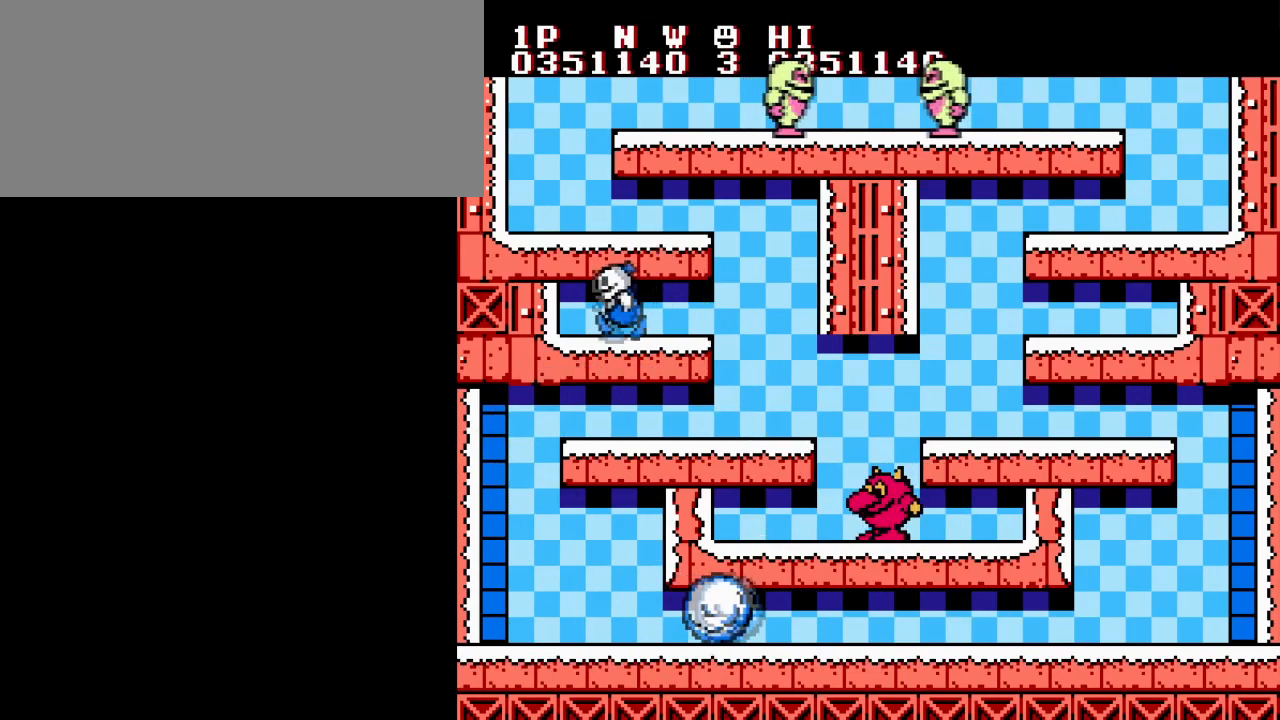
{"buttons": ["A", "B", "DPAD_RIGHT"], "events": [[33, "A", "down"], [100, "DPAD_UP", "down"], [117, "DPAD_RIGHT", "down"], [133, "DPAD_LEFT", "up"], [133, "DPAD_UP", "up"], [167, "A", "up"], [450, "A", "down"], [500, "B", "down"]]}
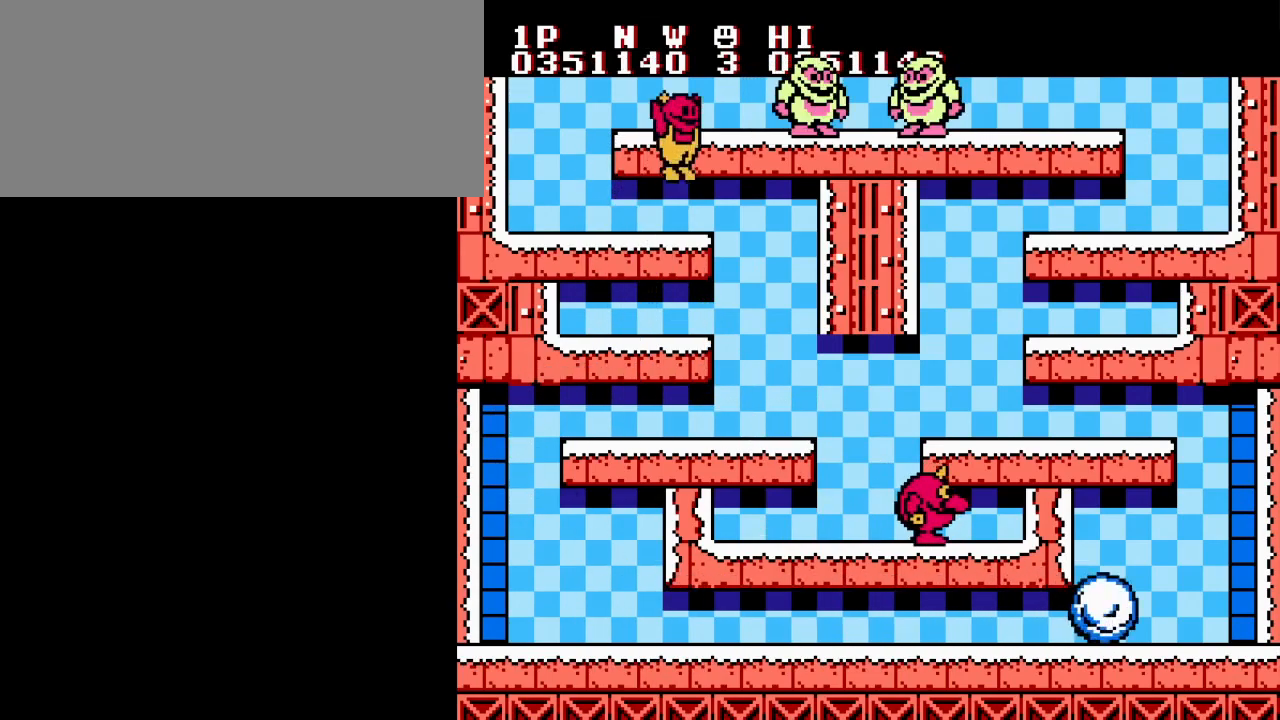
{"buttons": ["DPAD_RIGHT"], "events": [[84, "A", "up"], [117, "B", "up"], [167, "B", "down"], [251, "B", "up"], [351, "B", "down"], [434, "B", "up"]]}
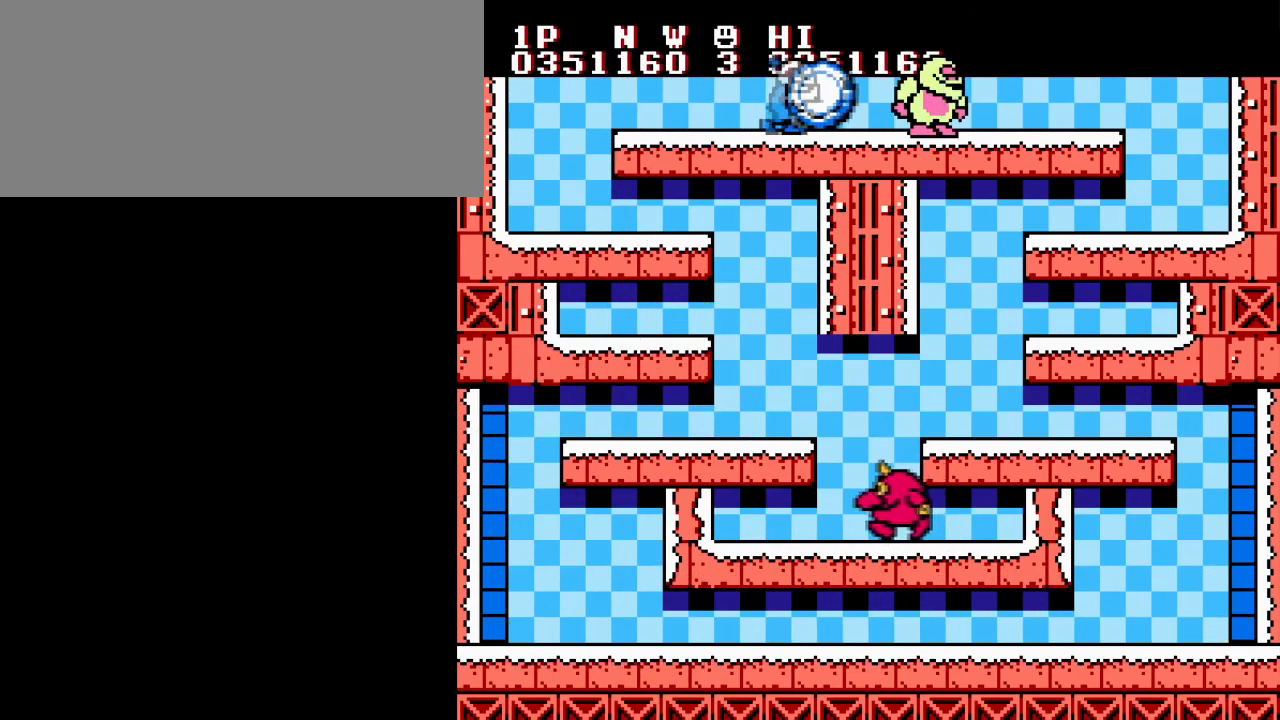
{"buttons": ["DPAD_RIGHT"], "events": [[17, "B", "down"], [100, "B", "up"]]}
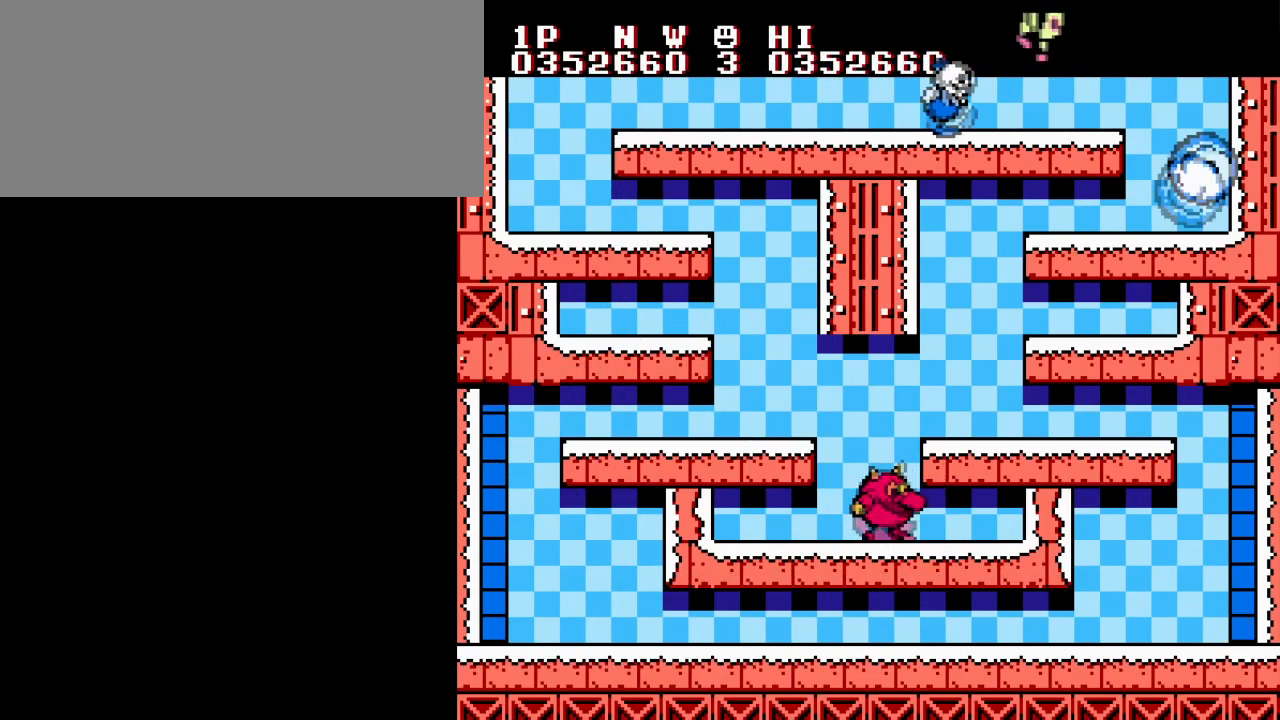
{"buttons": ["DPAD_RIGHT"], "events": []}
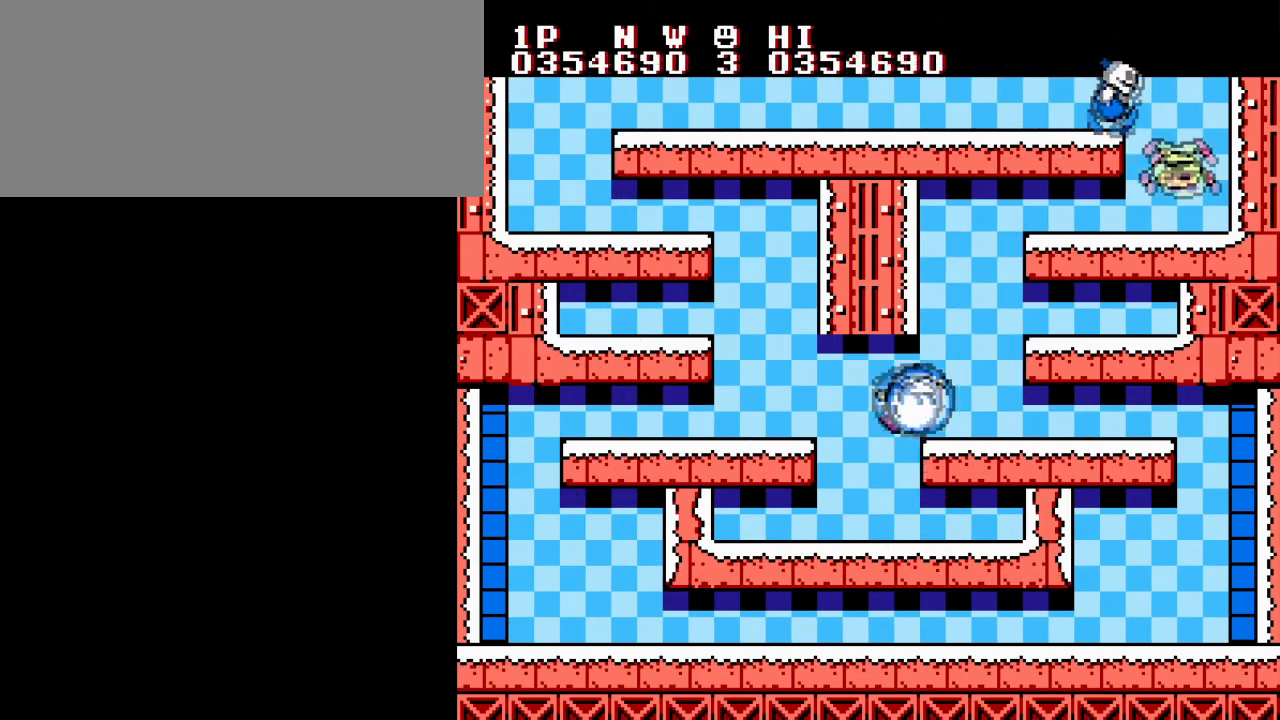
{"buttons": ["DPAD_RIGHT"], "events": []}
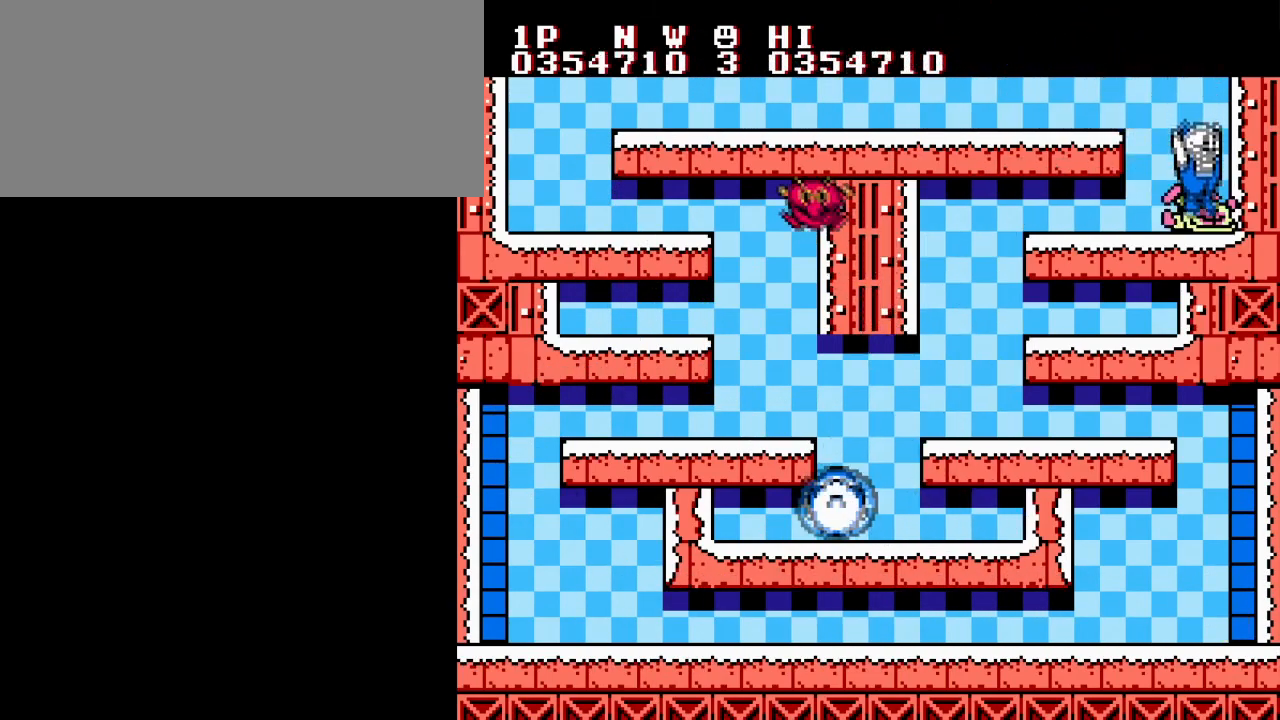
{"buttons": [], "events": [[134, "DPAD_RIGHT", "up"]]}
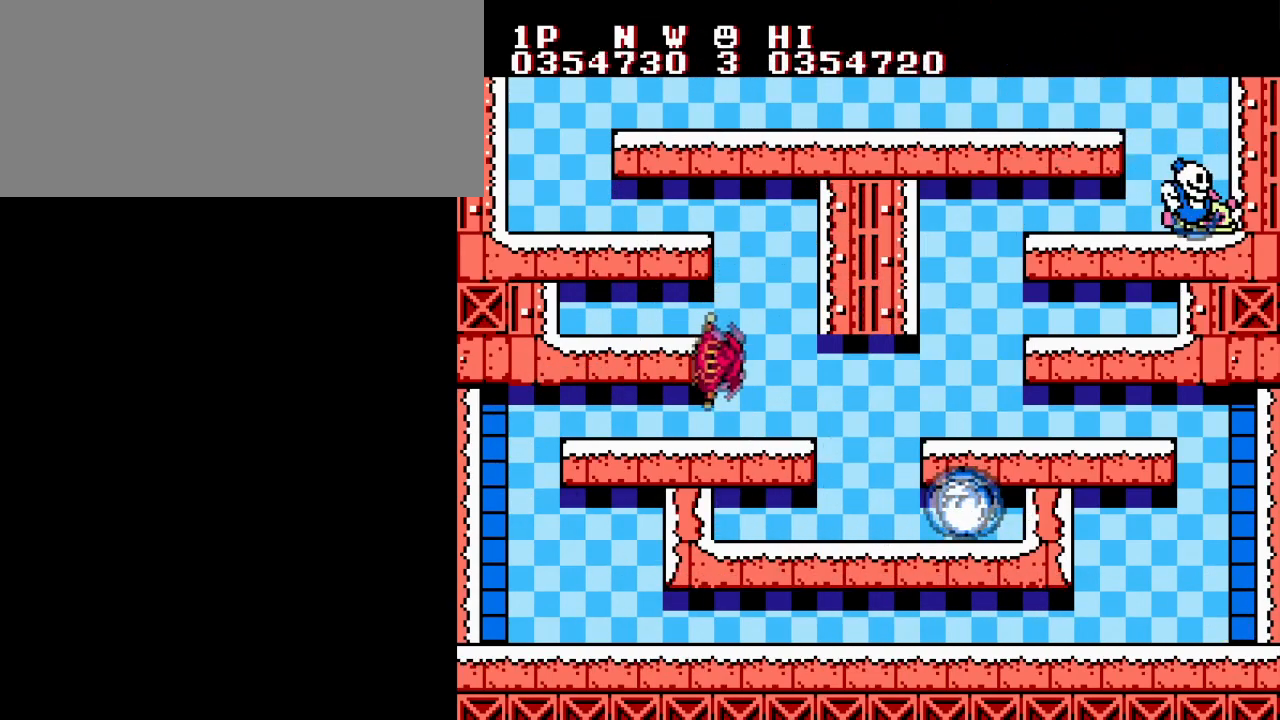
{"buttons": ["DPAD_LEFT"], "events": [[467, "DPAD_LEFT", "down"]]}
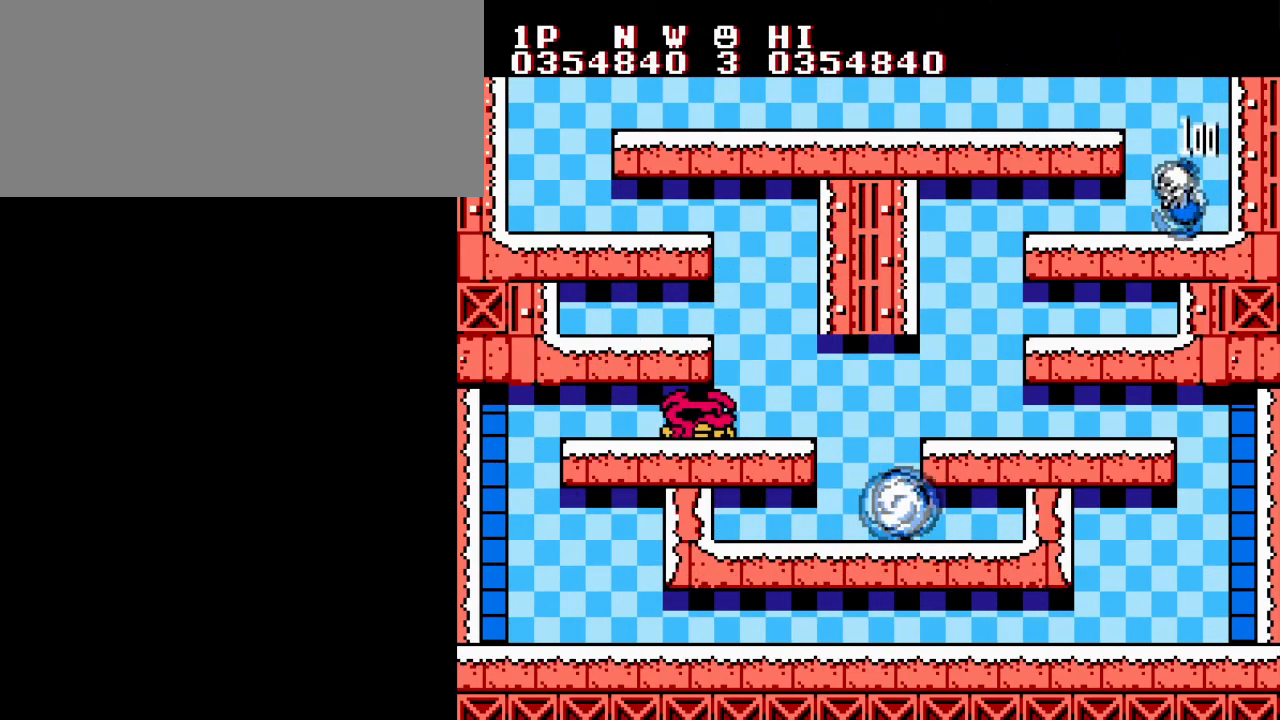
{"buttons": ["DPAD_LEFT"], "events": []}
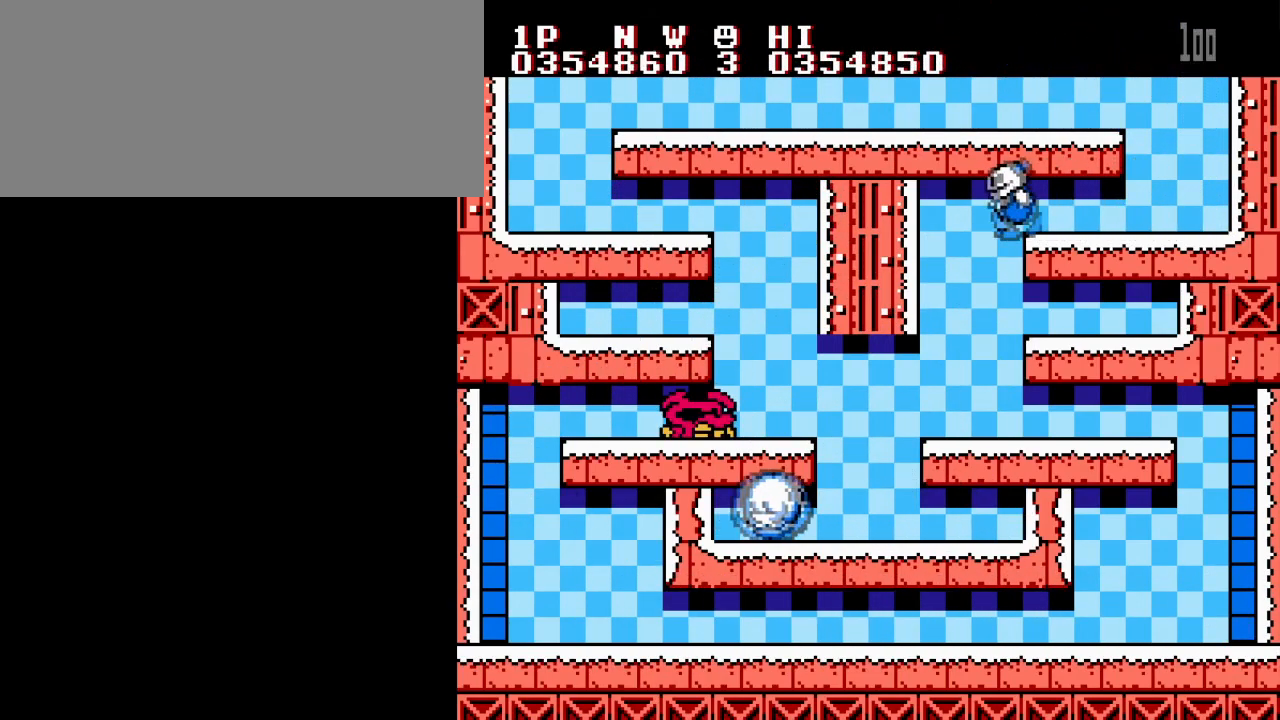
{"buttons": [], "events": [[317, "DPAD_LEFT", "up"]]}
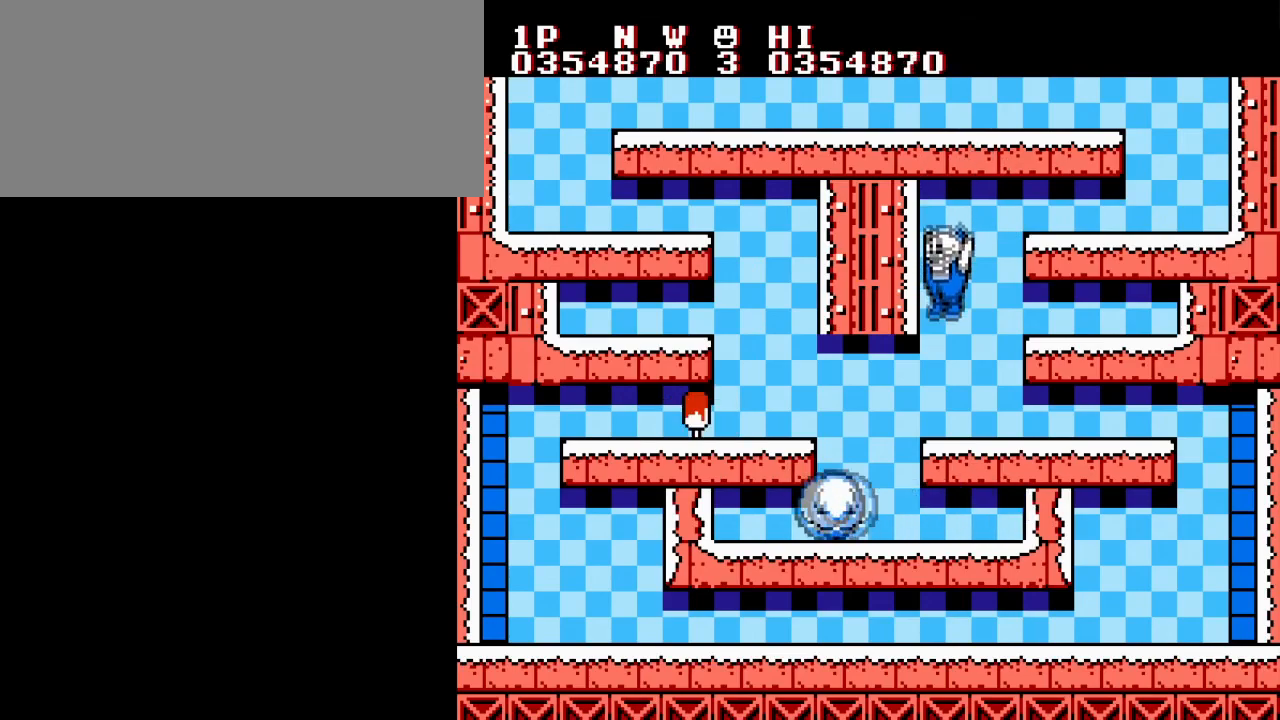
{"buttons": ["A", "DPAD_LEFT"], "events": [[251, "DPAD_LEFT", "down"], [367, "A", "down"]]}
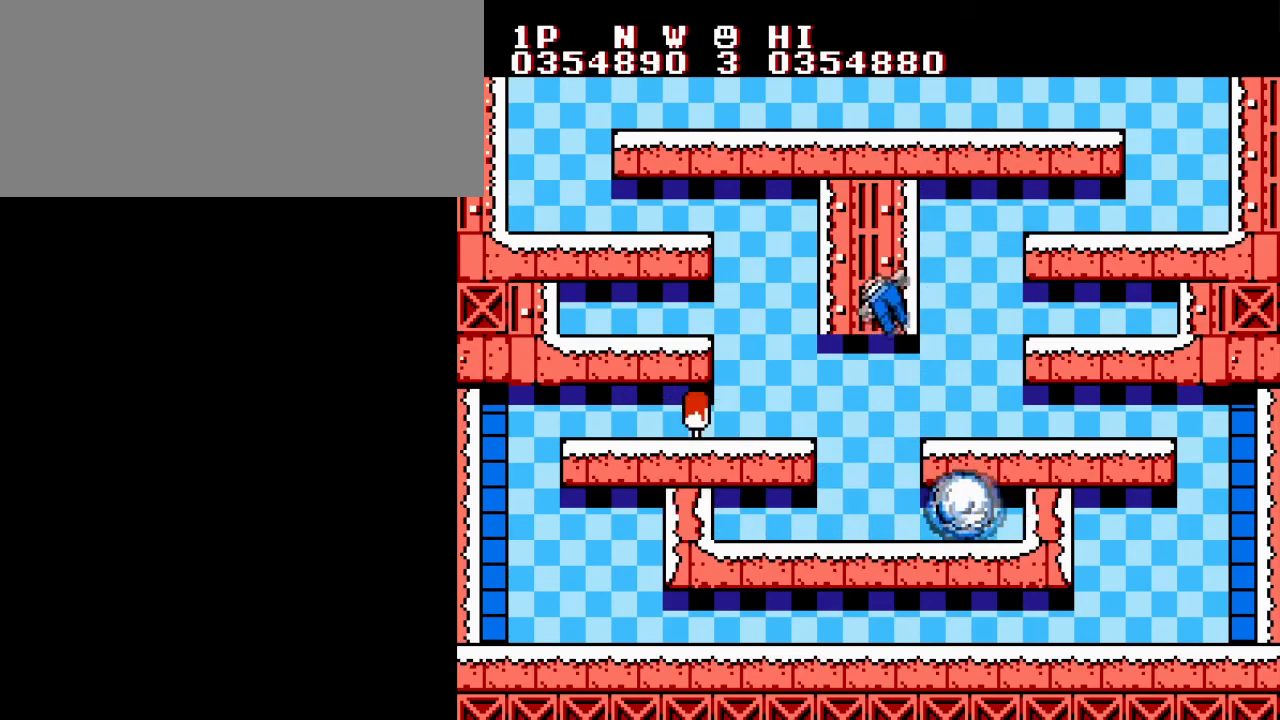
{"buttons": ["DPAD_LEFT"], "events": [[33, "A", "up"]]}
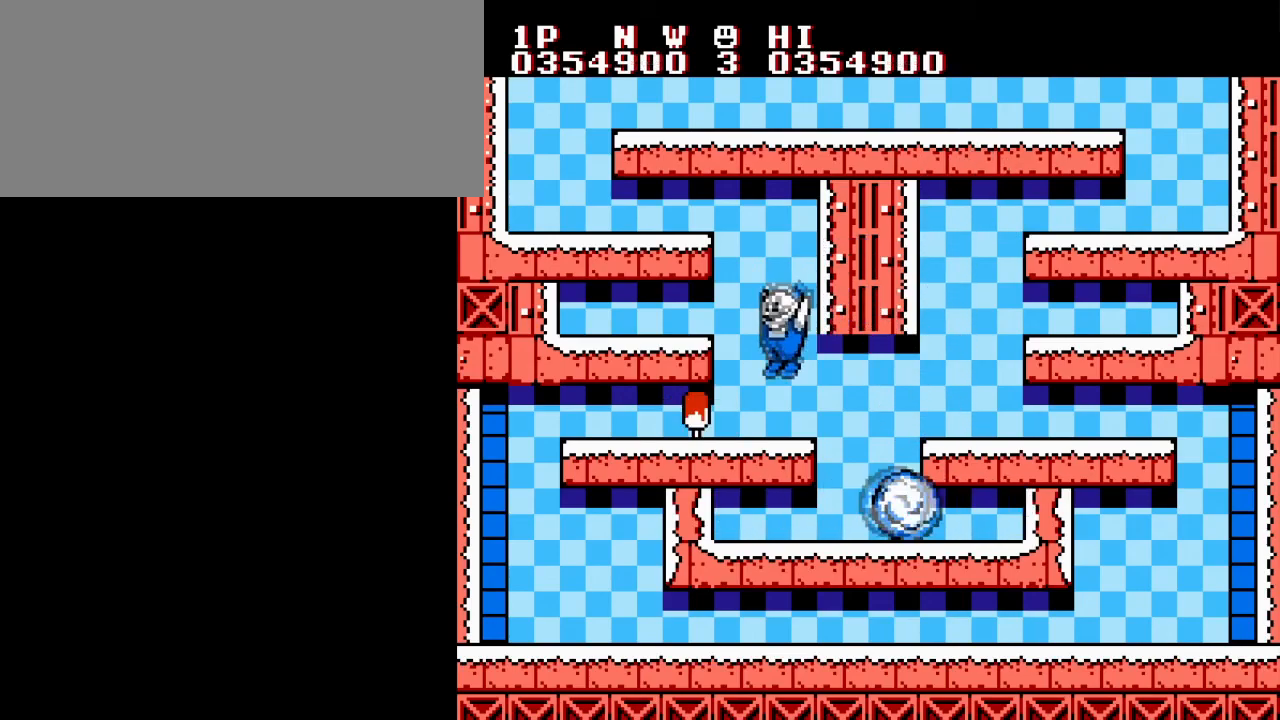
{"buttons": ["A", "DPAD_LEFT"], "events": [[468, "A", "down"]]}
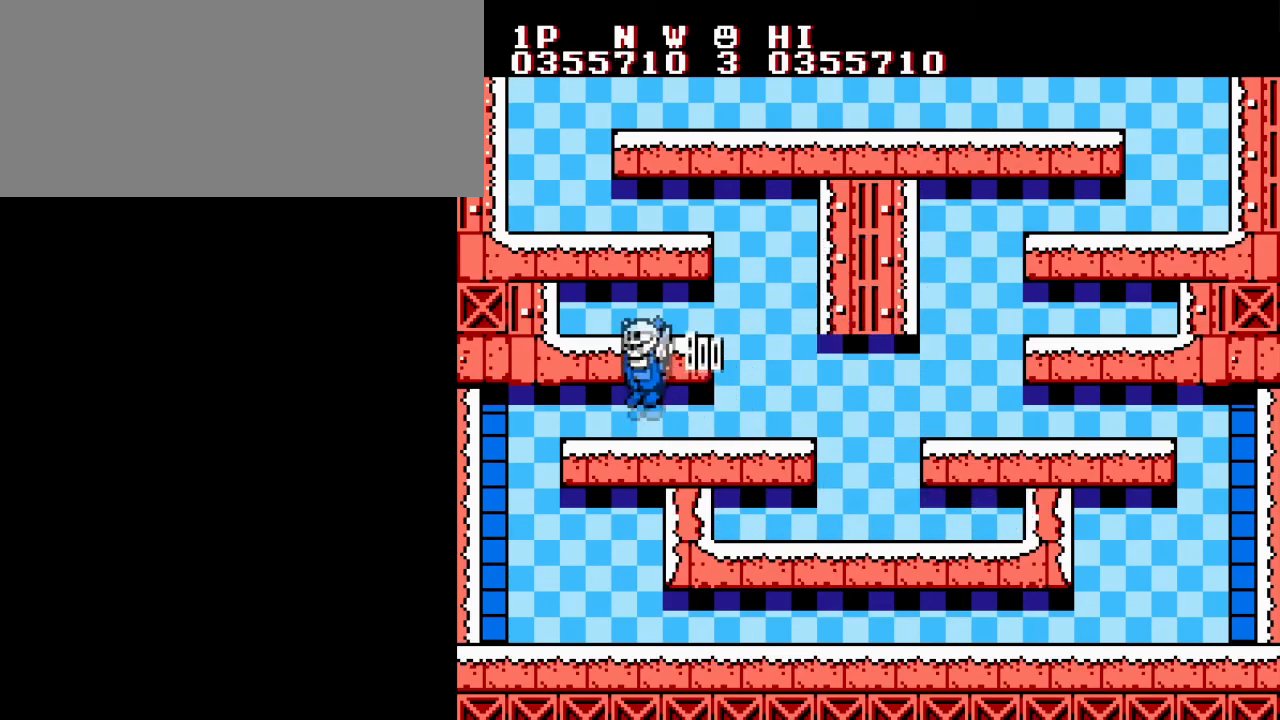
{"buttons": ["A", "DPAD_RIGHT"], "events": [[117, "DPAD_LEFT", "up"], [117, "DPAD_RIGHT", "down"], [133, "A", "up"], [484, "A", "down"]]}
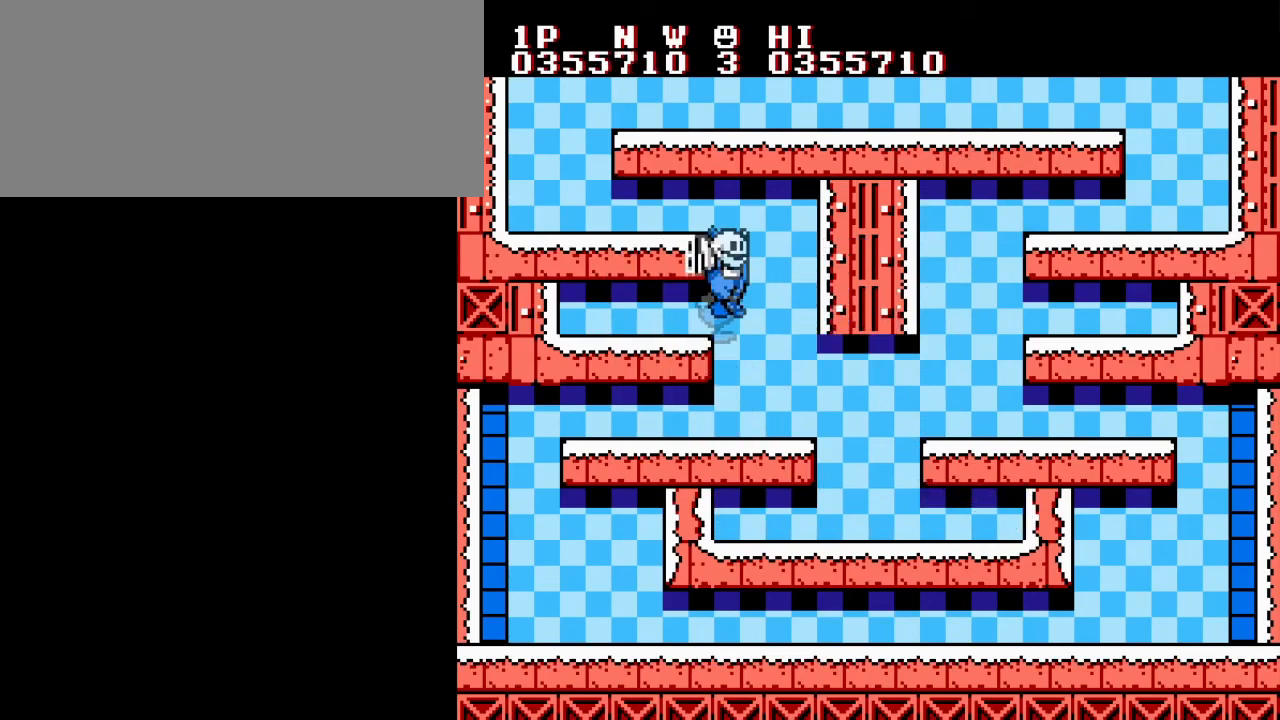
{"buttons": ["A", "DPAD_LEFT"], "events": [[50, "DPAD_LEFT", "down"], [67, "DPAD_RIGHT", "up"], [117, "A", "up"], [451, "A", "down"]]}
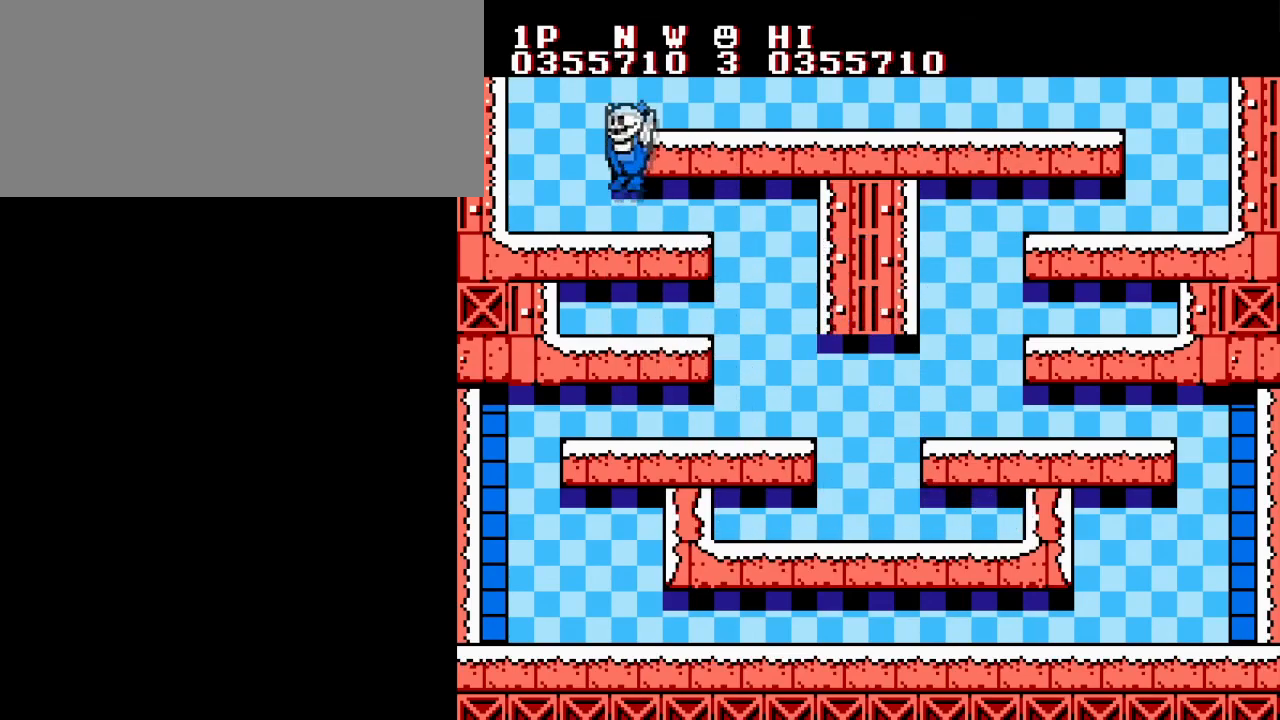
{"buttons": ["DPAD_RIGHT"], "events": [[17, "DPAD_RIGHT", "down"], [33, "DPAD_LEFT", "up"], [83, "A", "up"]]}
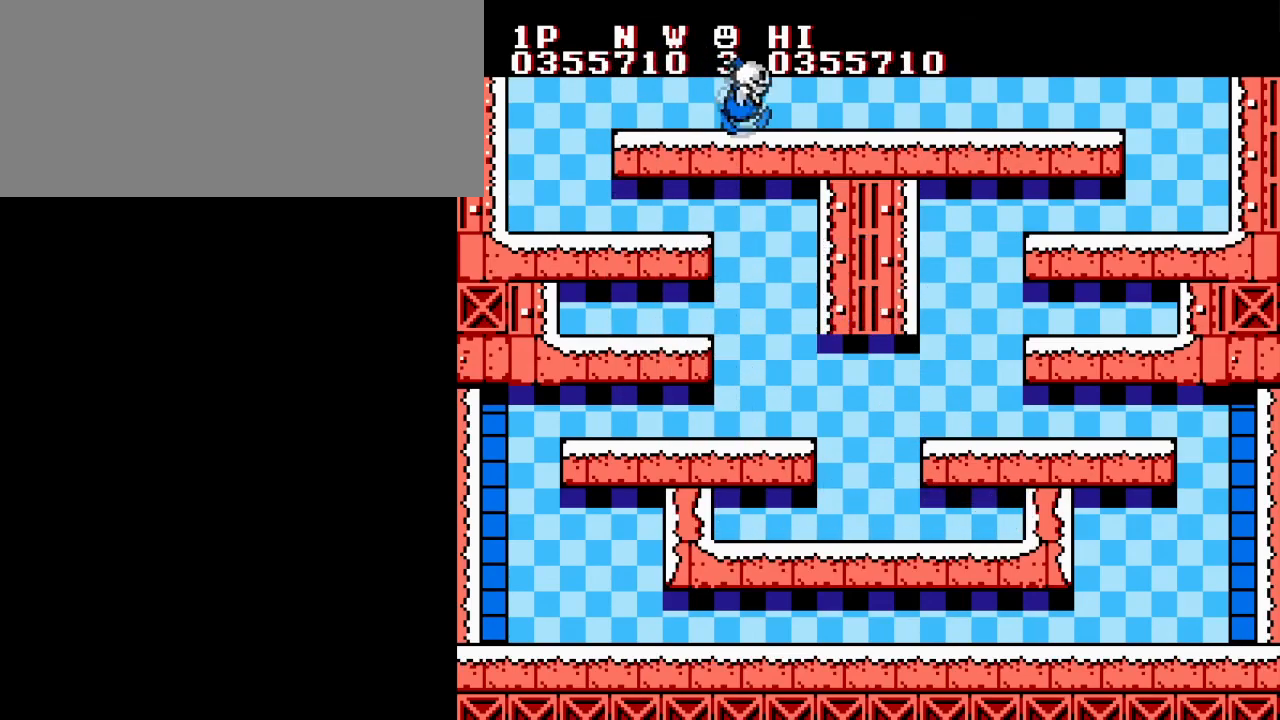
{"buttons": [], "events": [[167, "DPAD_RIGHT", "up"]]}